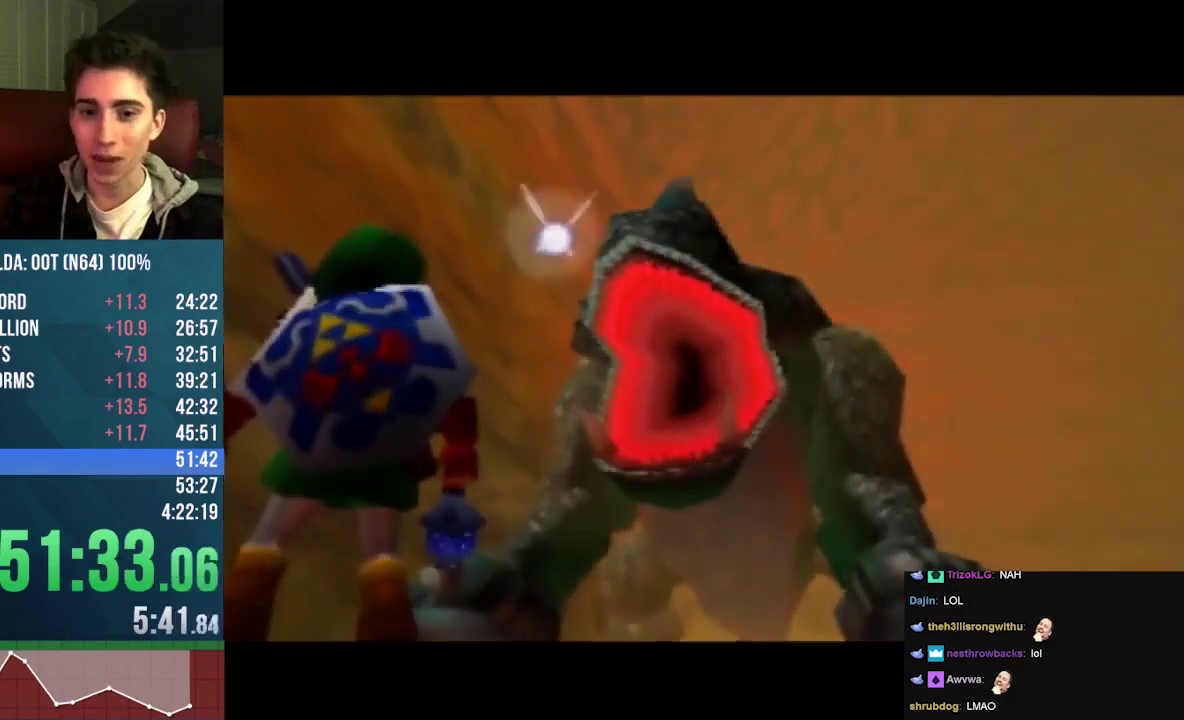
Gameplay with a controller (Nintendo layout); each line is a JSON object with the inputs held at the frame after it. "events" lists button and stick changes between this image and that frame as [ms after this image, input, new state], when the widget could be followed in between. Not read: L3 R3 Z.
{"buttons": ["A"], "left_stick": "center", "events": [[500, "A", "down"]]}
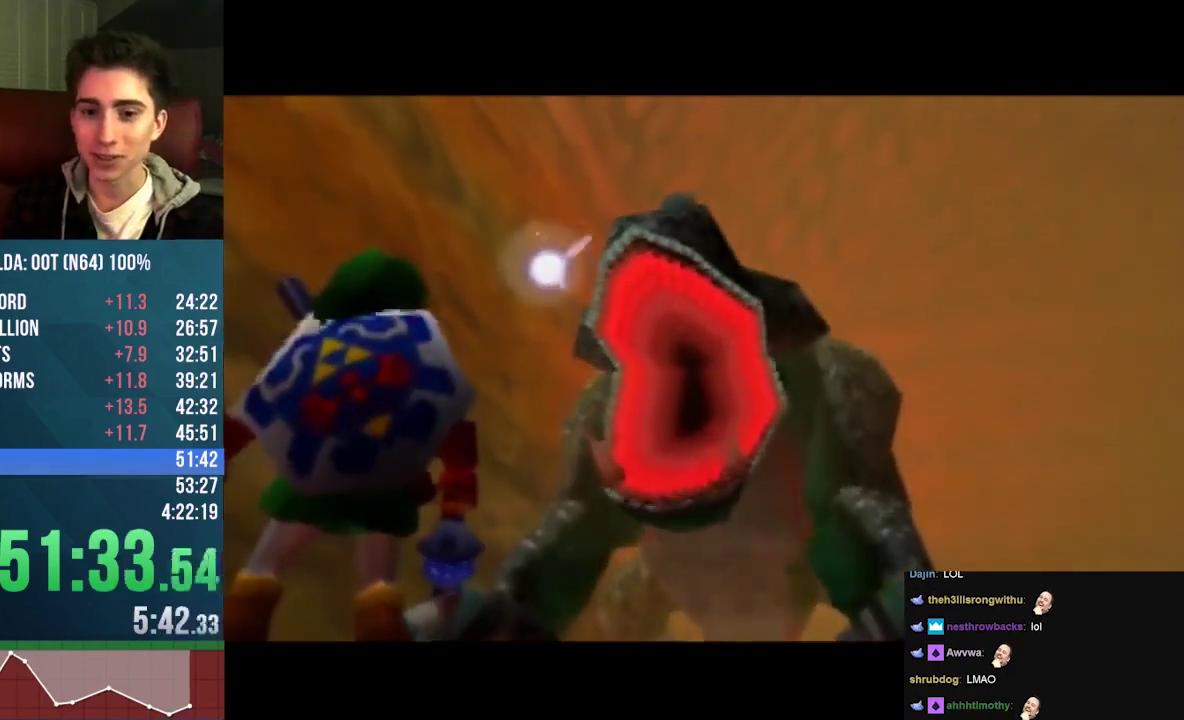
{"buttons": [], "left_stick": "center", "events": [[67, "A", "up"]]}
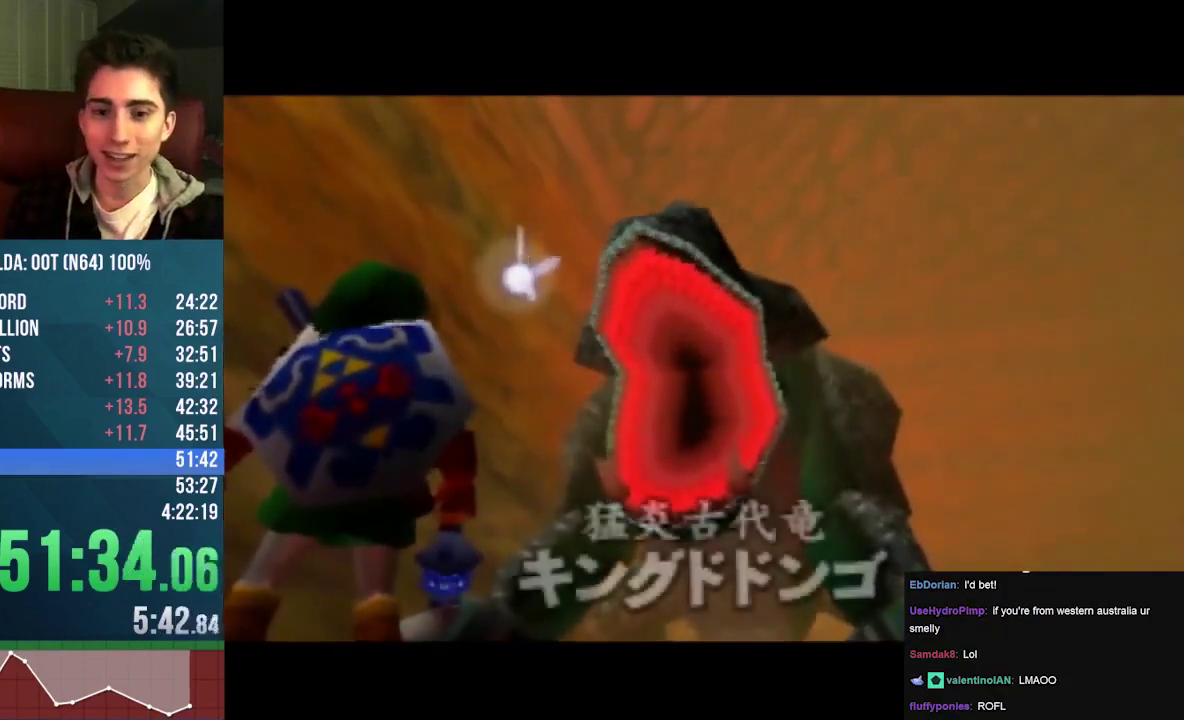
{"buttons": [], "left_stick": "down-left", "events": [[200, "left_stick", "down-left"]]}
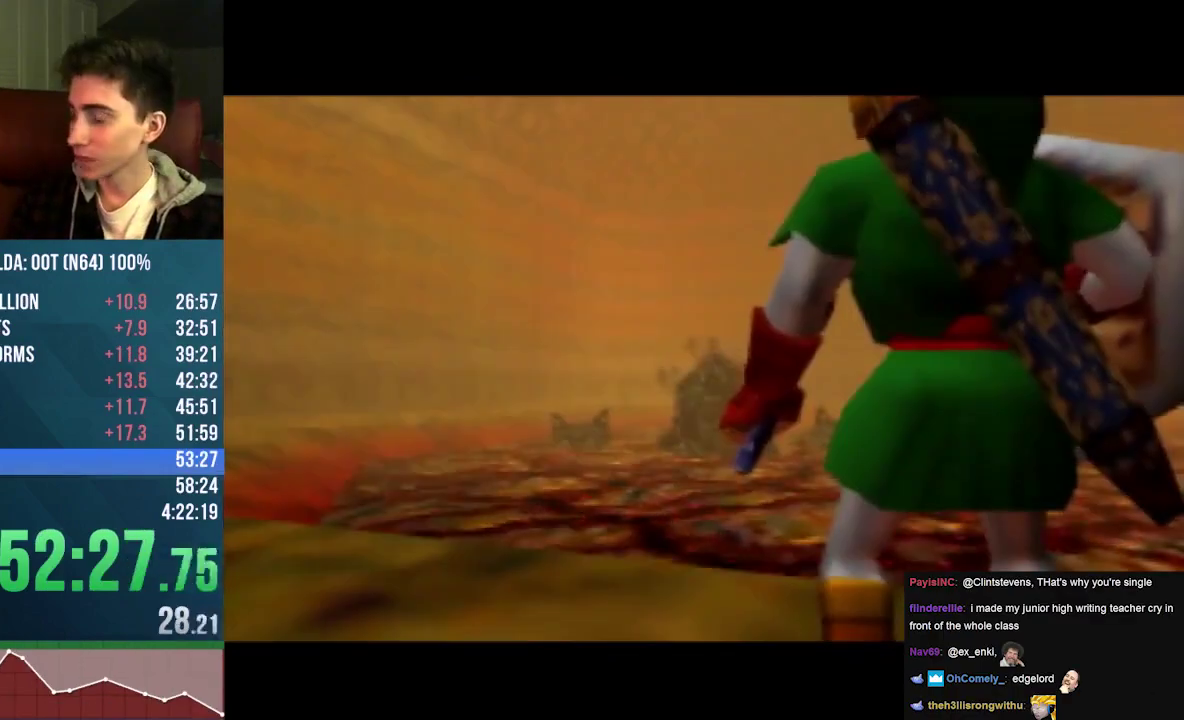
{"buttons": [], "left_stick": "down-left", "events": []}
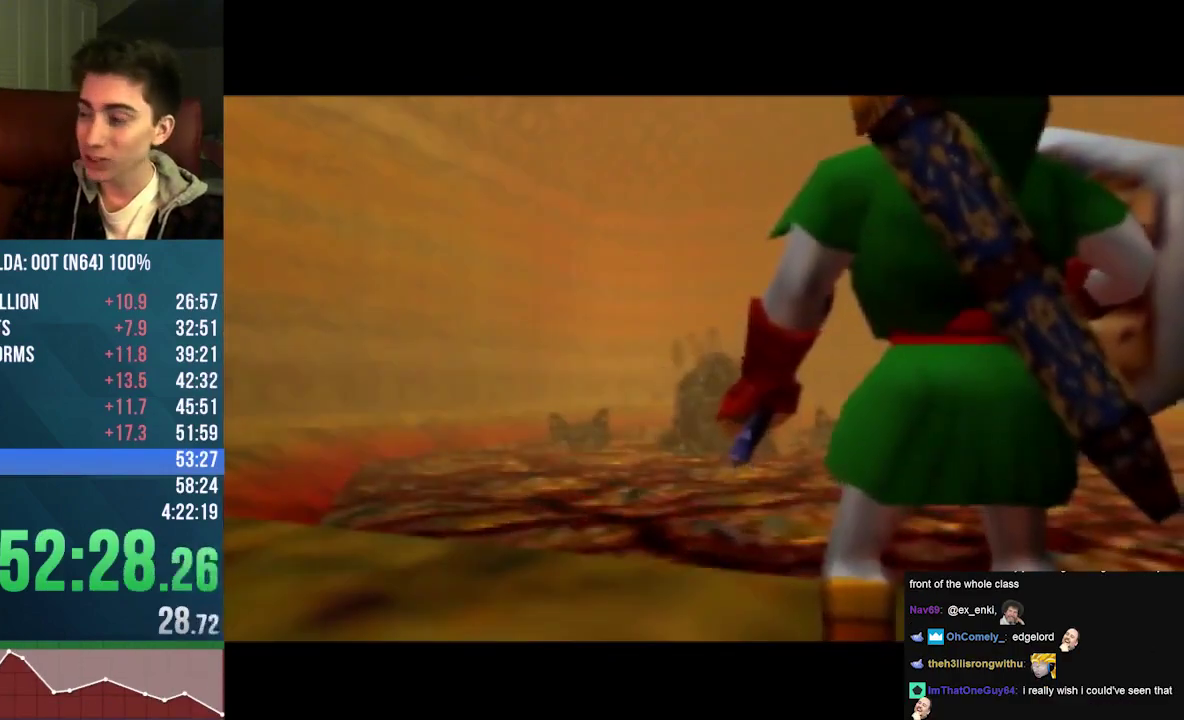
{"buttons": [], "left_stick": "down-left", "events": []}
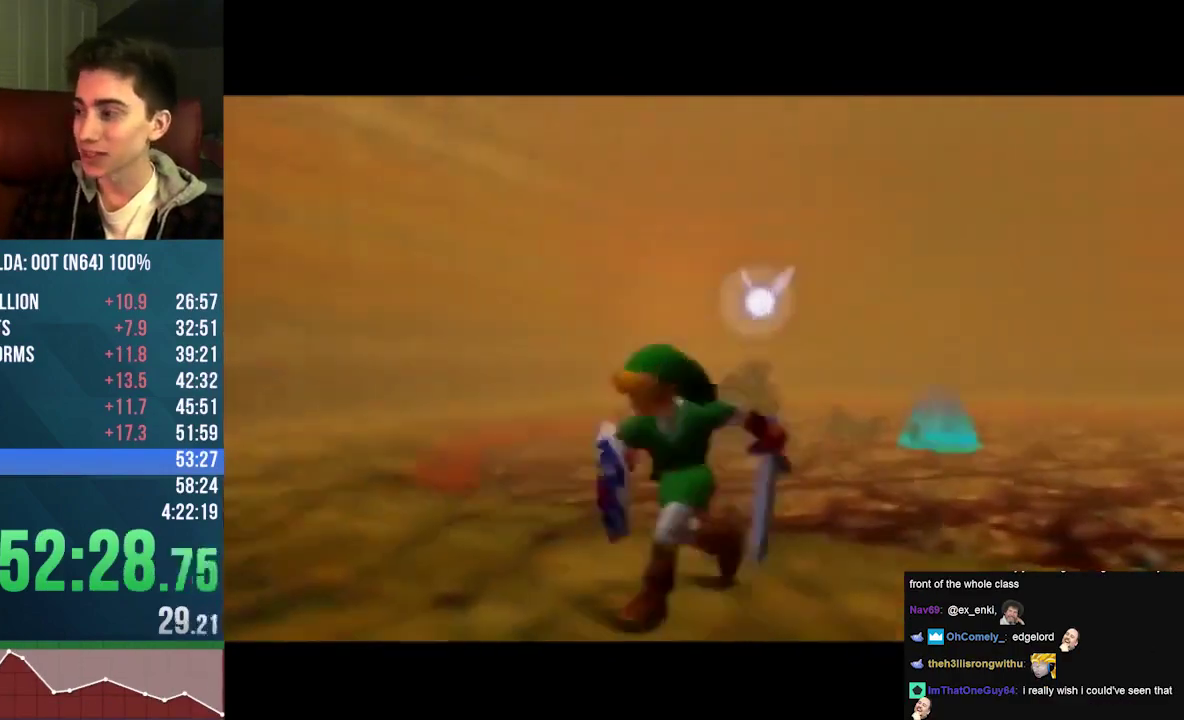
{"buttons": [], "left_stick": "left", "events": [[300, "left_stick", "left"]]}
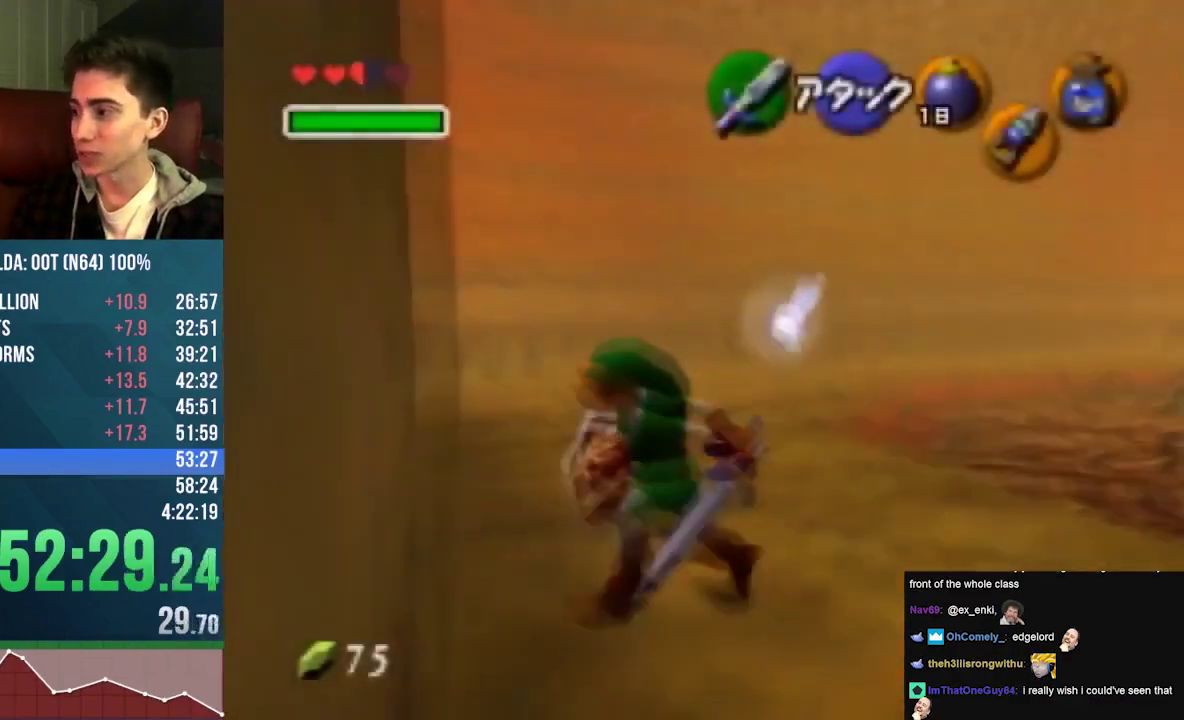
{"buttons": [], "left_stick": "center", "events": [[200, "left_stick", "center"]]}
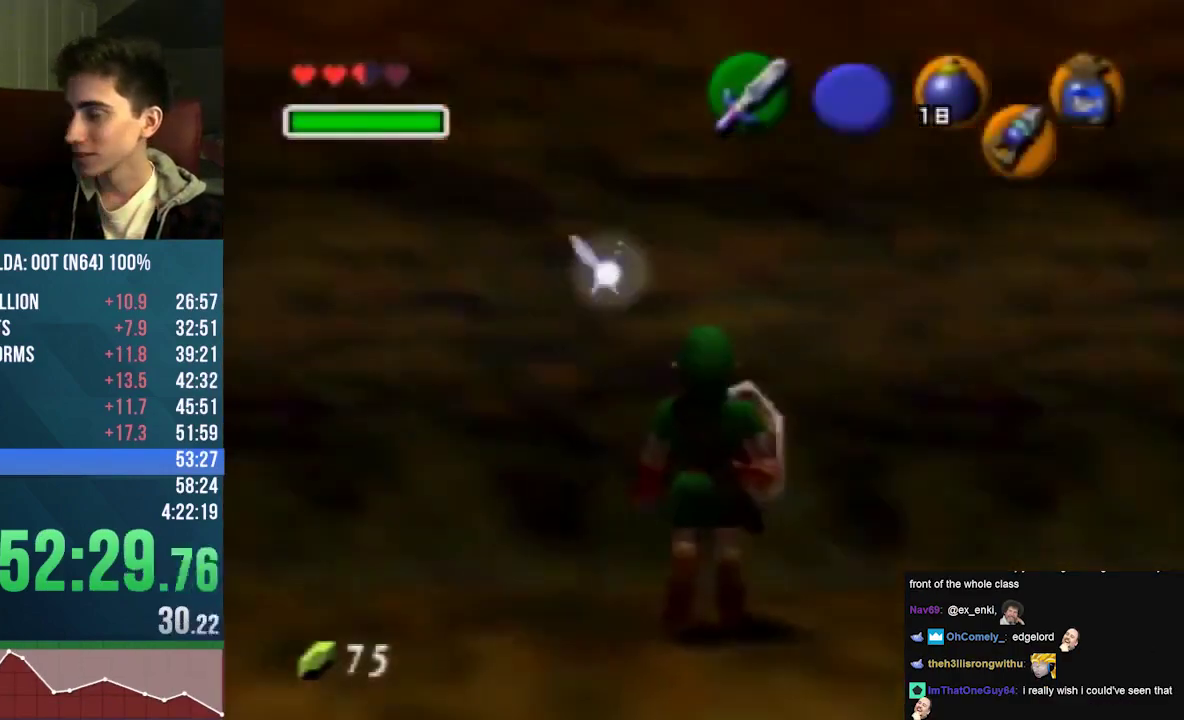
{"buttons": [], "left_stick": "center", "events": [[33, "left_stick", "right"], [133, "left_stick", "center"], [167, "C_RIGHT", "down"], [433, "C_RIGHT", "up"]]}
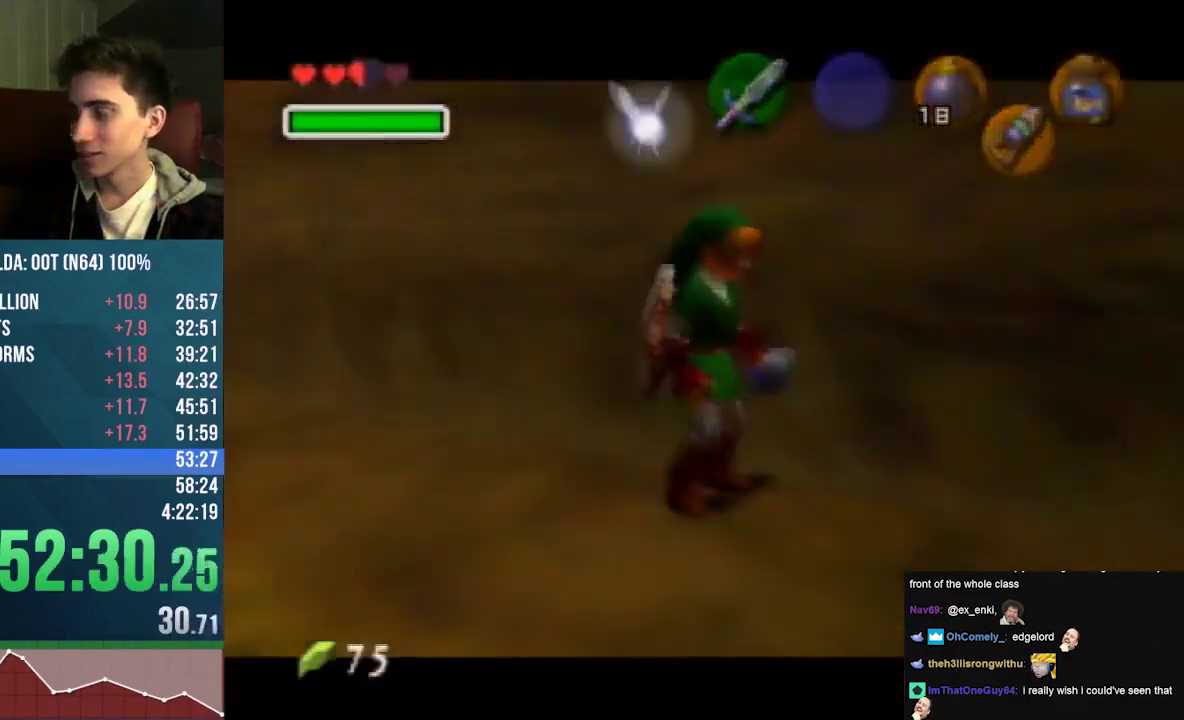
{"buttons": [], "left_stick": "center", "events": []}
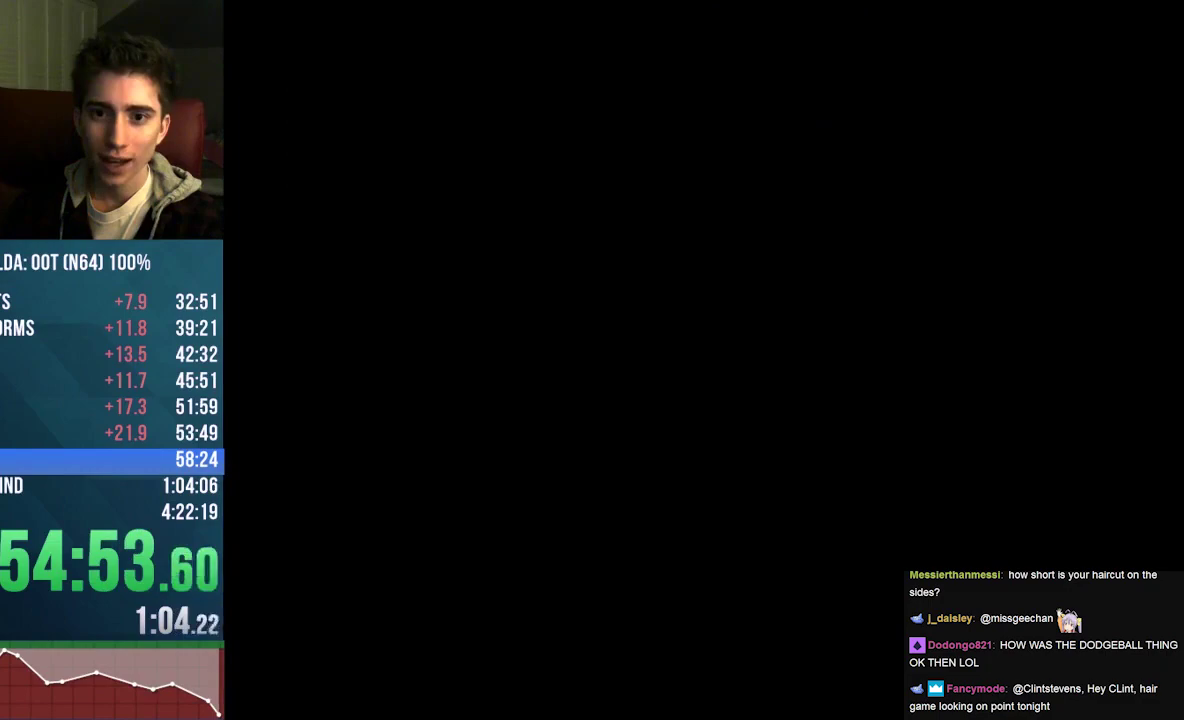
{"buttons": [], "left_stick": "down", "events": [[267, "left_stick", "down"]]}
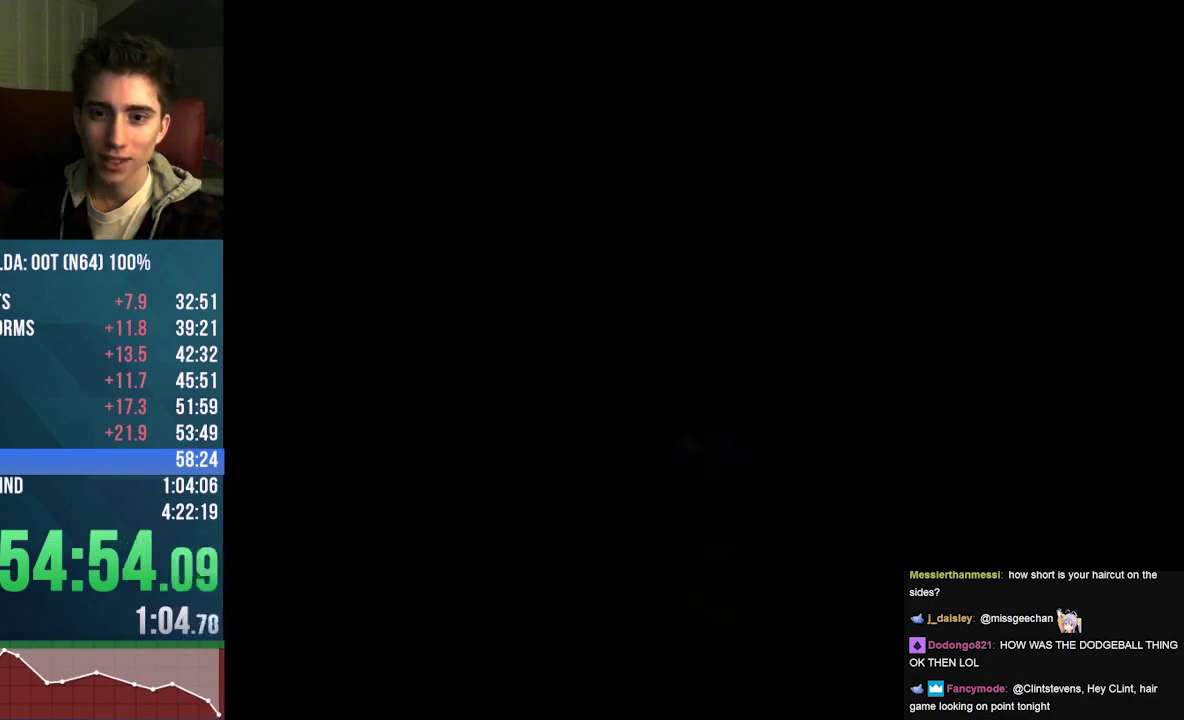
{"buttons": [], "left_stick": "down", "events": []}
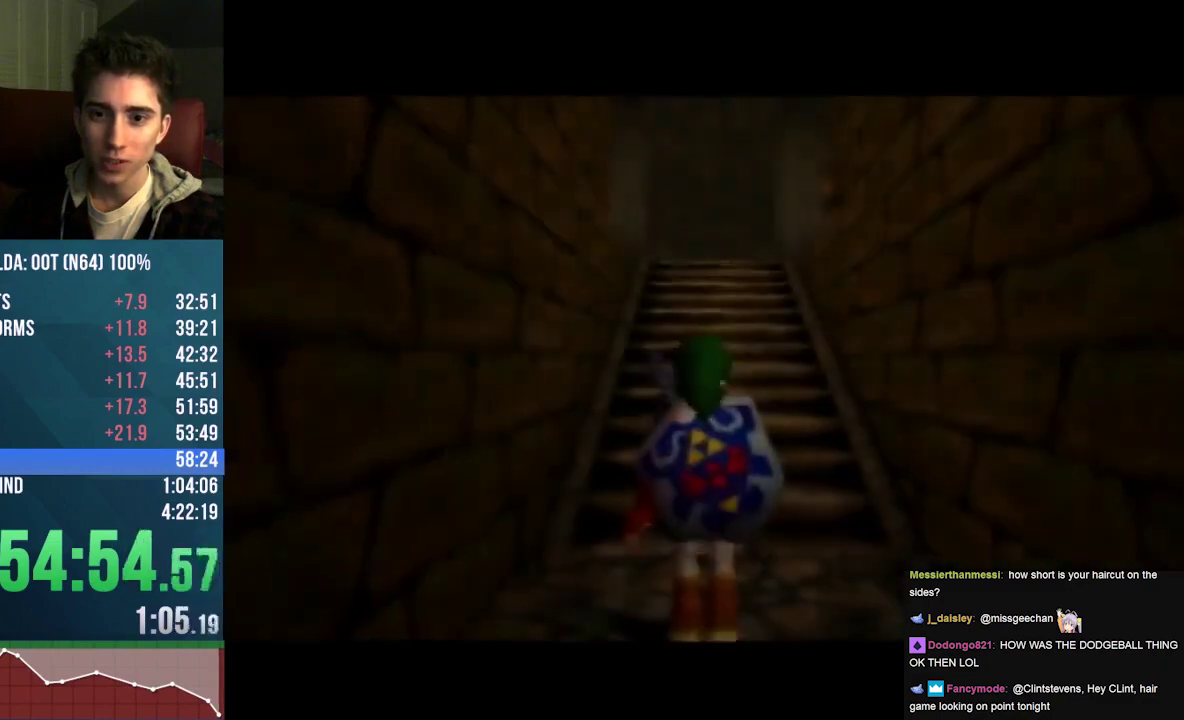
{"buttons": [], "left_stick": "down", "events": []}
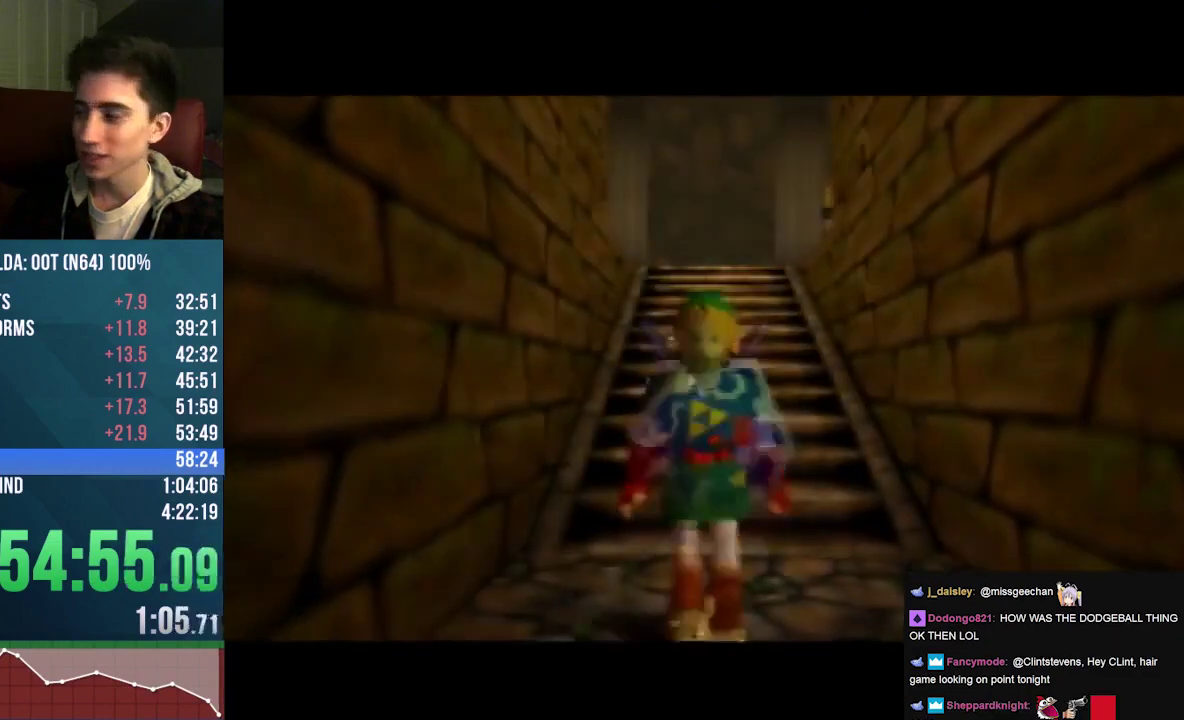
{"buttons": [], "left_stick": "down", "events": [[433, "A", "down"], [500, "A", "up"]]}
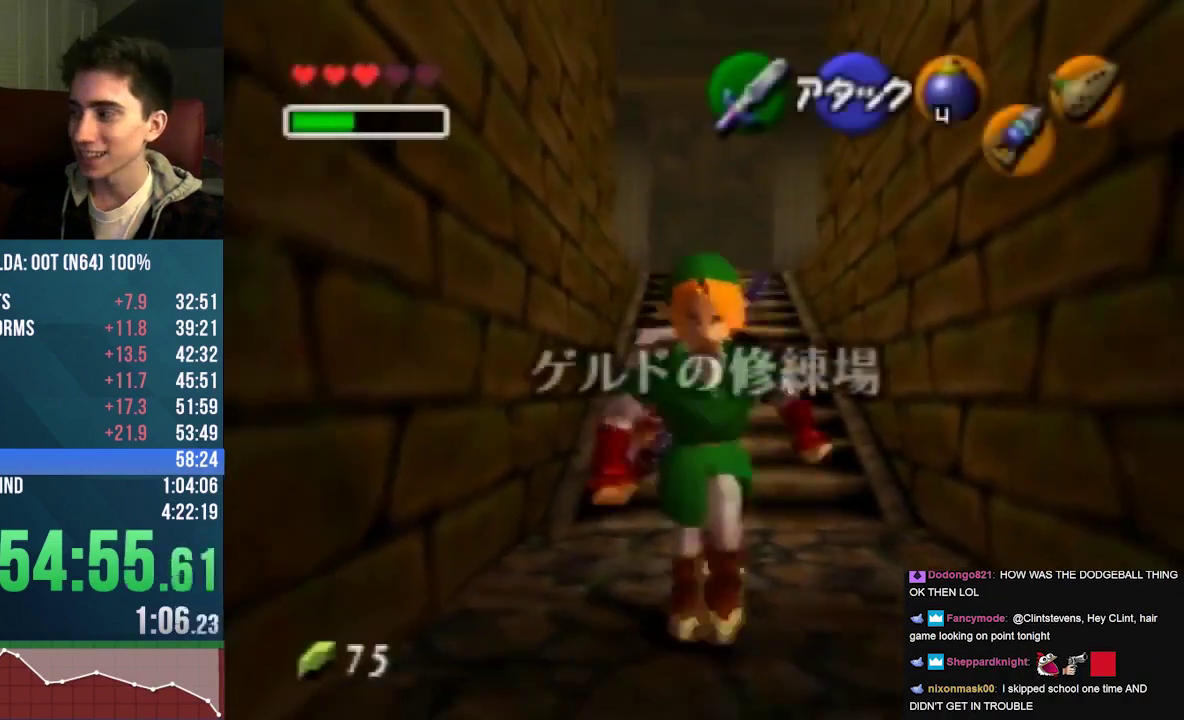
{"buttons": [], "left_stick": "down", "events": [[100, "A", "down"], [167, "A", "up"], [367, "A", "down"], [433, "A", "up"]]}
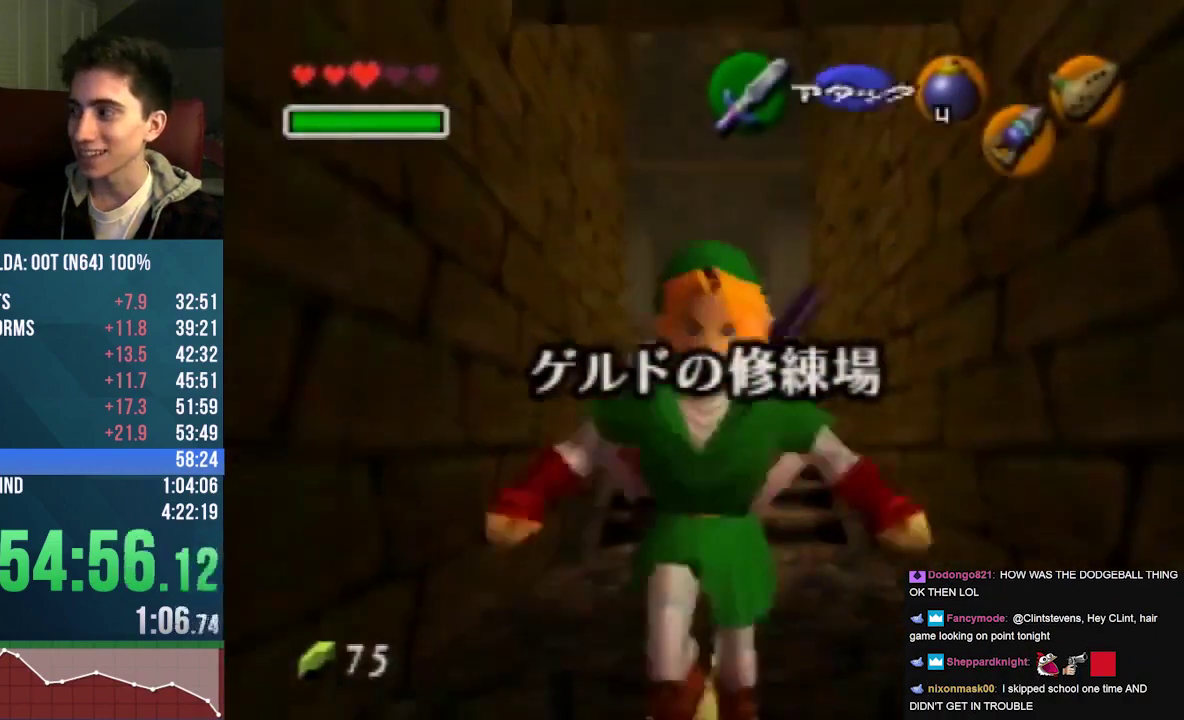
{"buttons": [], "left_stick": "down", "events": [[33, "A", "down"], [100, "A", "up"]]}
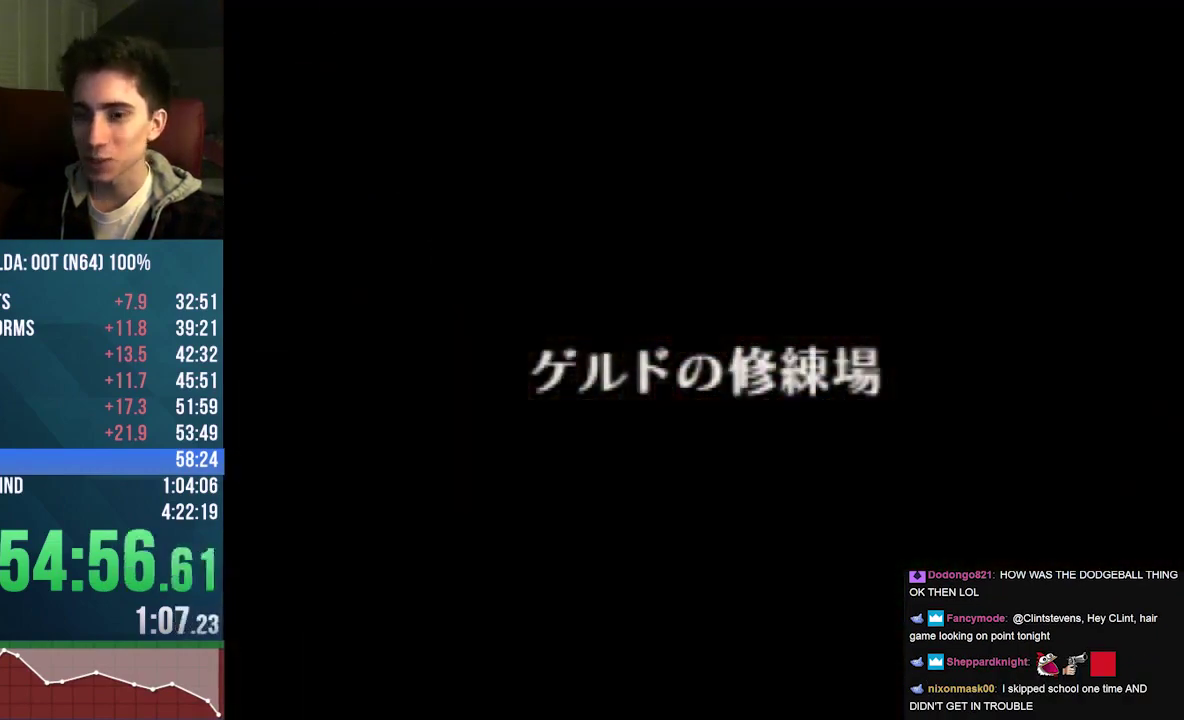
{"buttons": ["A", "B"], "left_stick": "down", "events": [[333, "A", "down"], [333, "B", "down"], [400, "A", "up"], [400, "B", "up"], [500, "A", "down"], [500, "B", "down"]]}
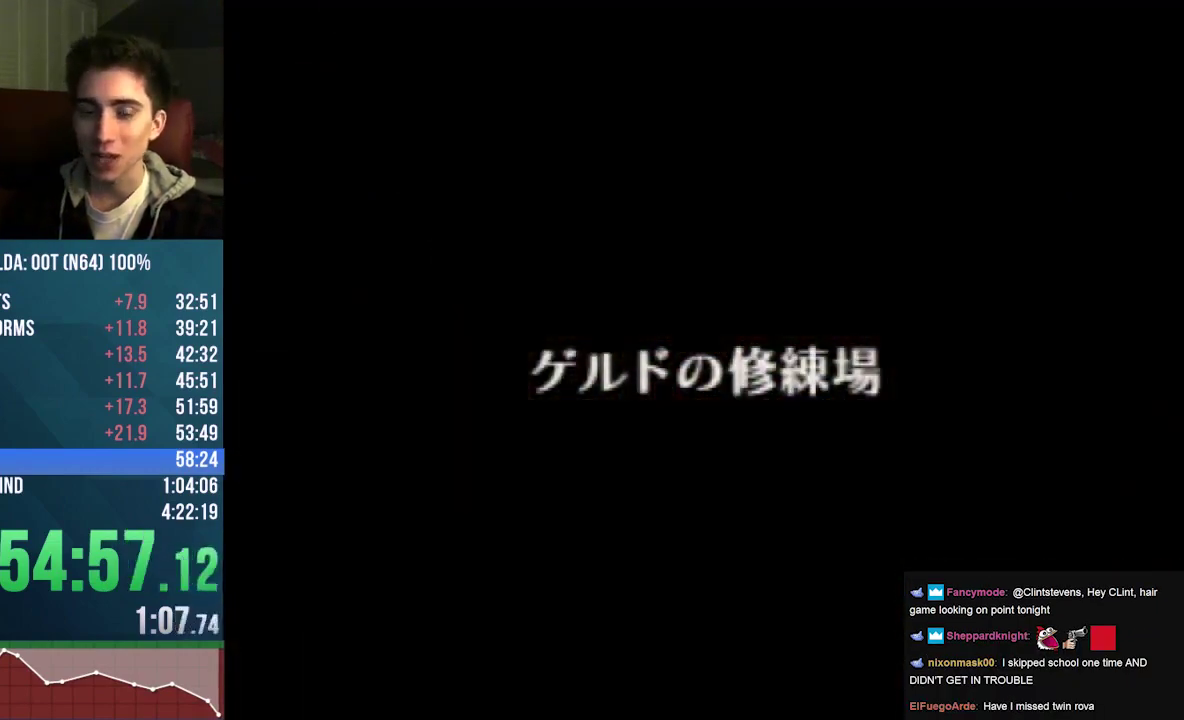
{"buttons": ["A", "B"], "left_stick": "center", "events": [[100, "A", "up"], [100, "B", "up"], [133, "left_stick", "center"], [167, "A", "down"], [167, "B", "down"], [233, "A", "up"], [233, "B", "up"], [333, "A", "down"], [333, "B", "down"], [400, "A", "up"], [400, "B", "up"], [500, "A", "down"], [500, "B", "down"]]}
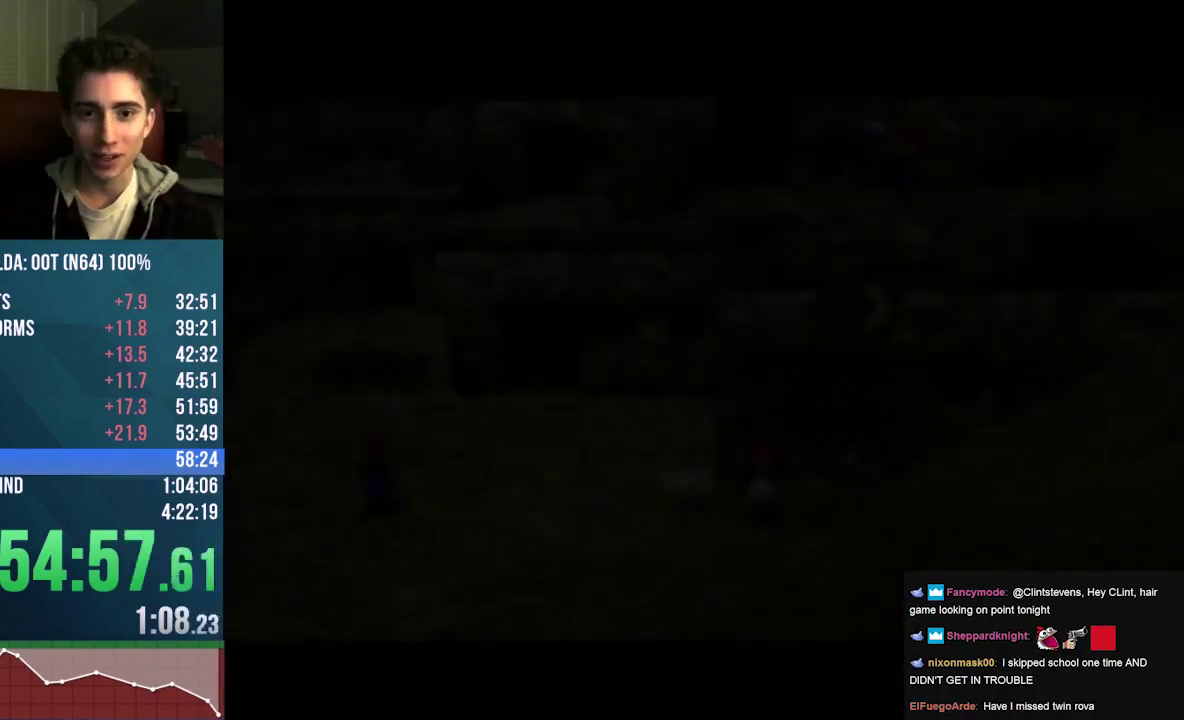
{"buttons": [], "left_stick": "center", "events": [[67, "A", "up"], [67, "B", "up"], [133, "A", "down"], [133, "B", "down"], [200, "A", "up"], [200, "B", "up"], [367, "A", "down"], [367, "B", "down"], [467, "A", "up"], [467, "B", "up"]]}
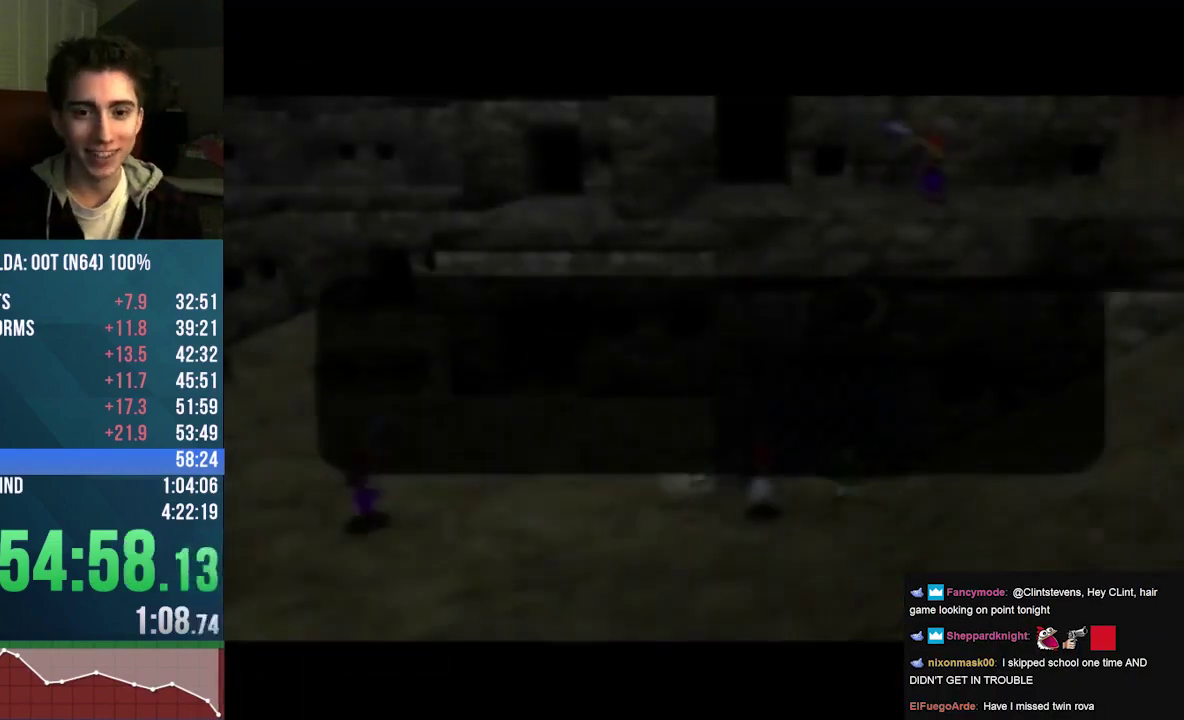
{"buttons": [], "left_stick": "center", "events": [[67, "A", "down"], [67, "B", "down"], [100, "B", "up"], [133, "A", "up"], [200, "A", "down"], [200, "B", "down"], [367, "A", "up"], [367, "B", "up"], [400, "A", "down"], [400, "B", "down"], [500, "A", "up"], [500, "B", "up"]]}
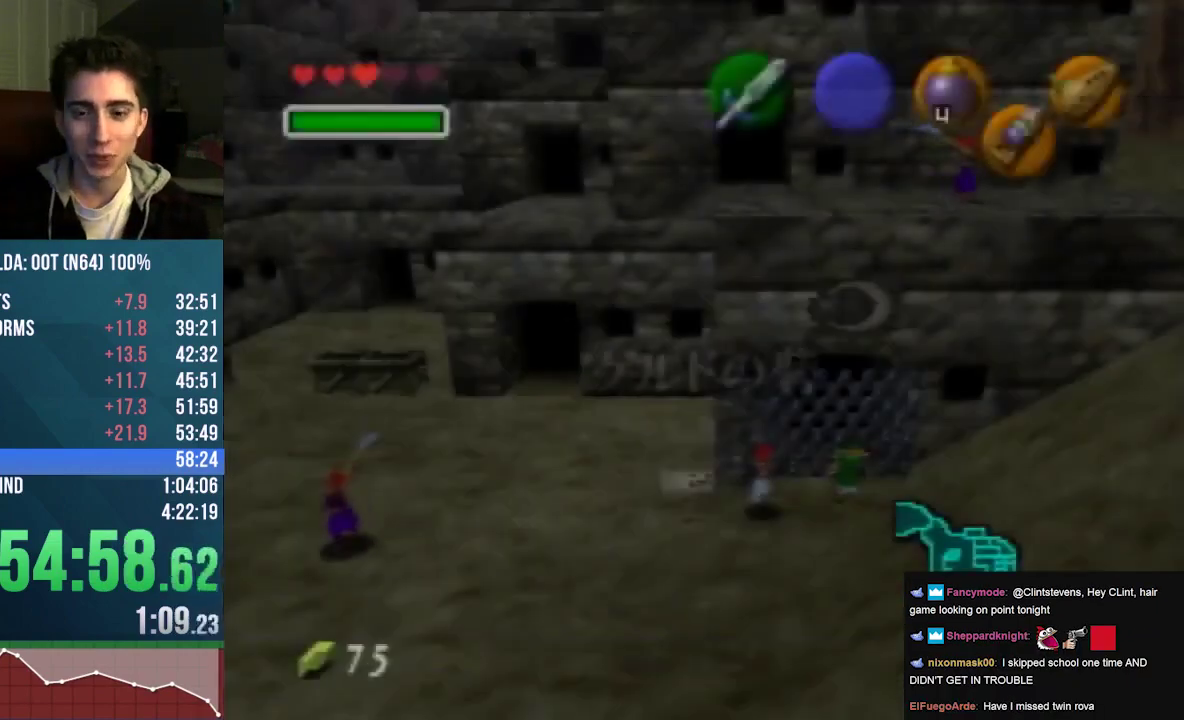
{"buttons": ["A", "B"], "left_stick": "center", "events": [[33, "A", "down"], [33, "B", "down"], [133, "A", "up"], [133, "B", "up"], [167, "A", "down"], [167, "B", "down"], [233, "A", "up"], [233, "B", "up"], [267, "B", "down"], [300, "A", "down"]]}
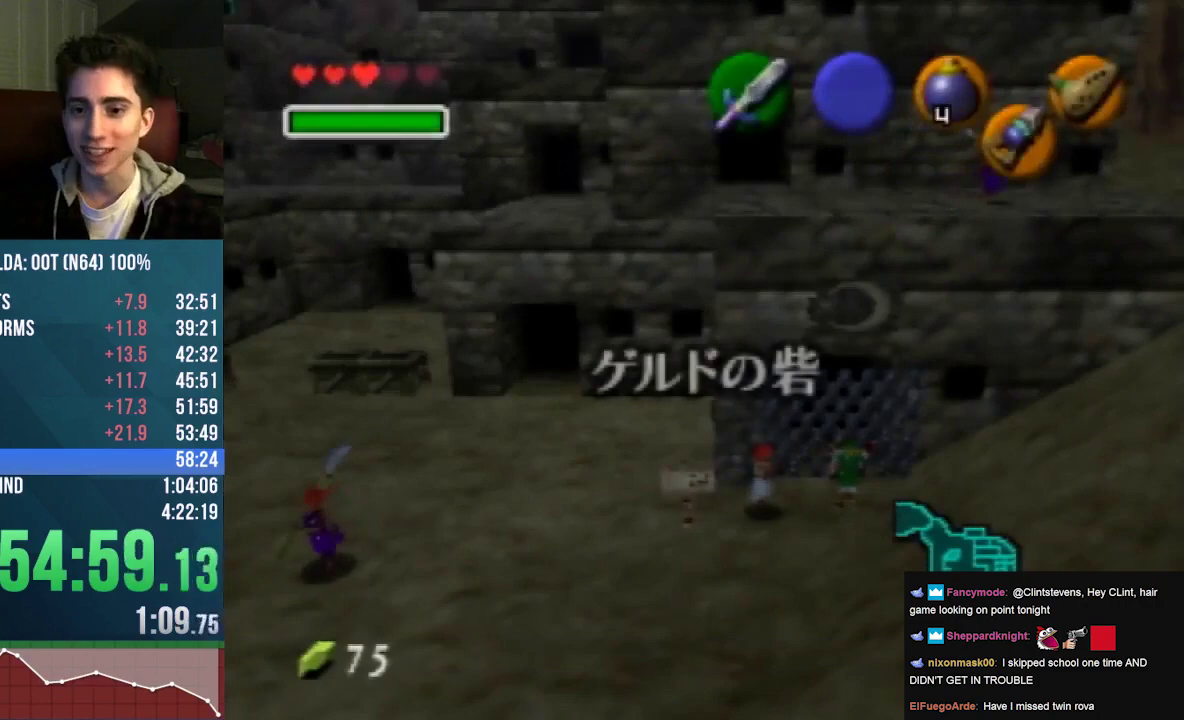
{"buttons": ["A"], "left_stick": "center", "events": [[100, "A", "up"], [100, "B", "up"], [367, "A", "down"]]}
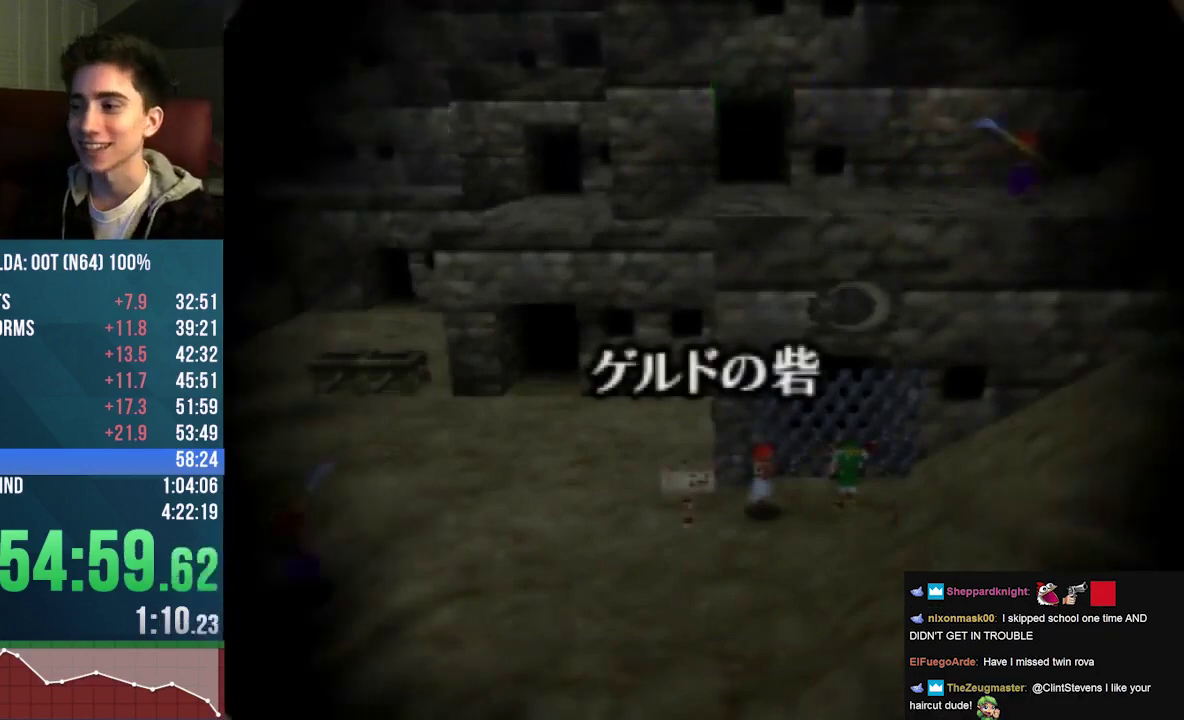
{"buttons": ["A"], "left_stick": "center", "events": [[67, "A", "up"], [433, "A", "down"]]}
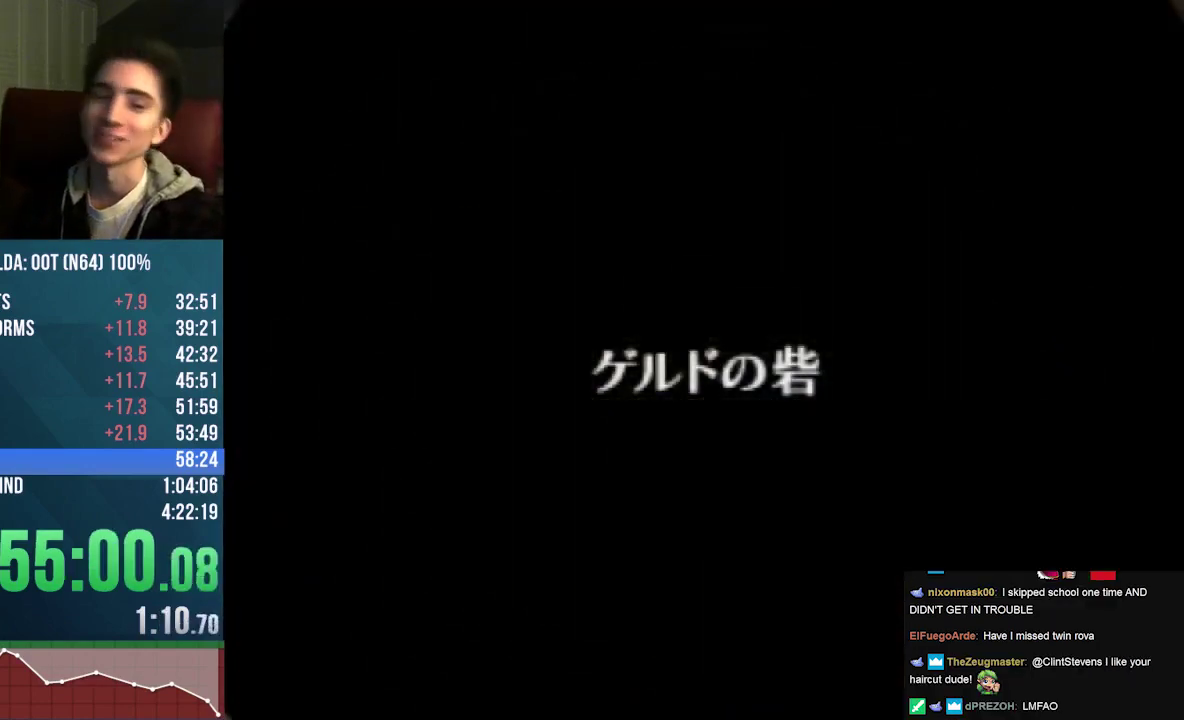
{"buttons": ["B"], "left_stick": "center", "events": [[33, "A", "up"], [300, "B", "down"], [367, "B", "up"], [467, "B", "down"]]}